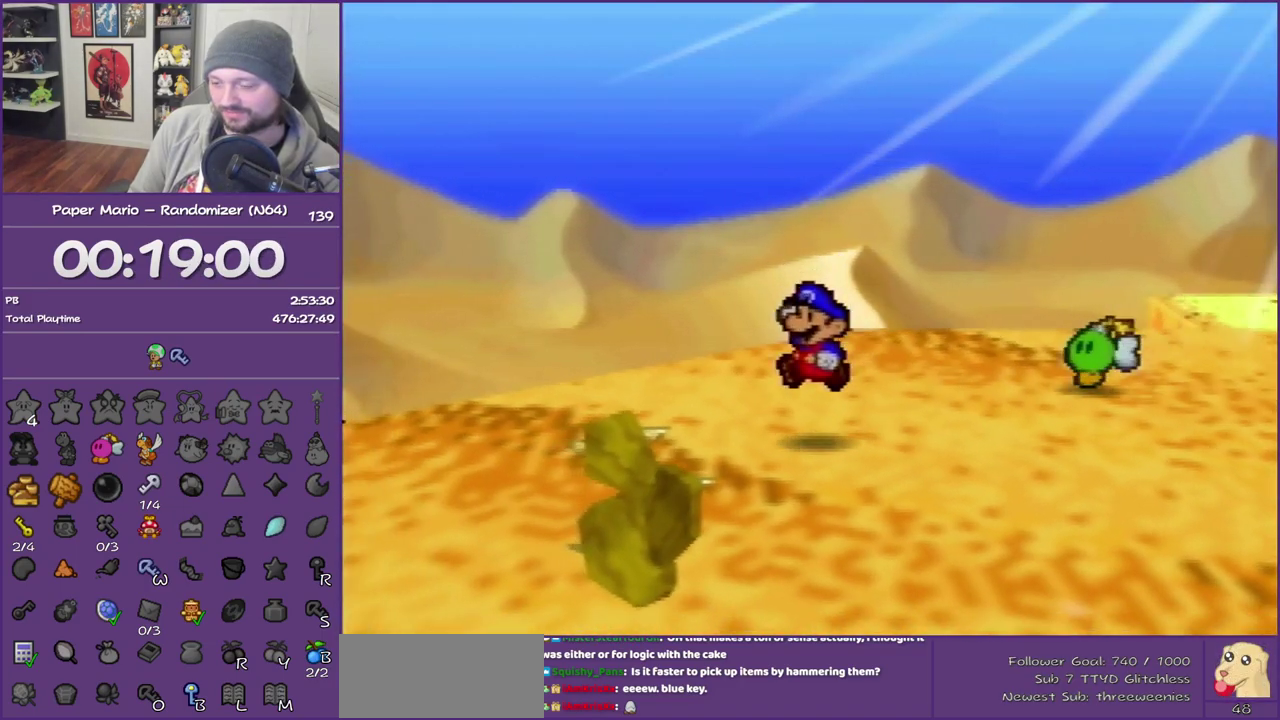
Gameplay with a controller (Nintendo layout); each line is a JSON object with the inputs held at the frame after it. "events" lists button and stick changes between this image and that frame as [ms after this image, input, new state], when the widget could be followed in between. This overlay highlights the sticks when they move; stick clicks (L3) are not distinguishable. Not read: L3 R3.
{"buttons": ["Z"], "left_stick": "down-left", "events": [[83, "Z", "down"]]}
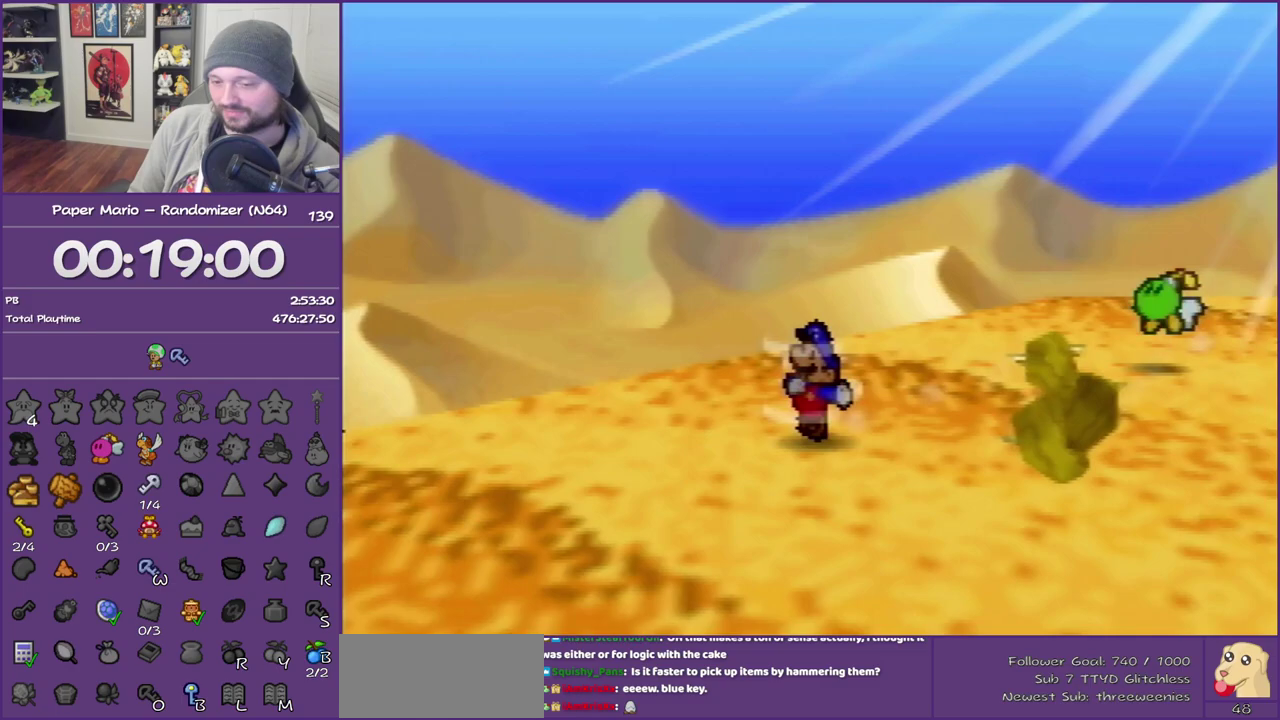
{"buttons": [], "left_stick": "down-left", "events": [[217, "Z", "up"], [283, "A", "down"], [367, "A", "up"]]}
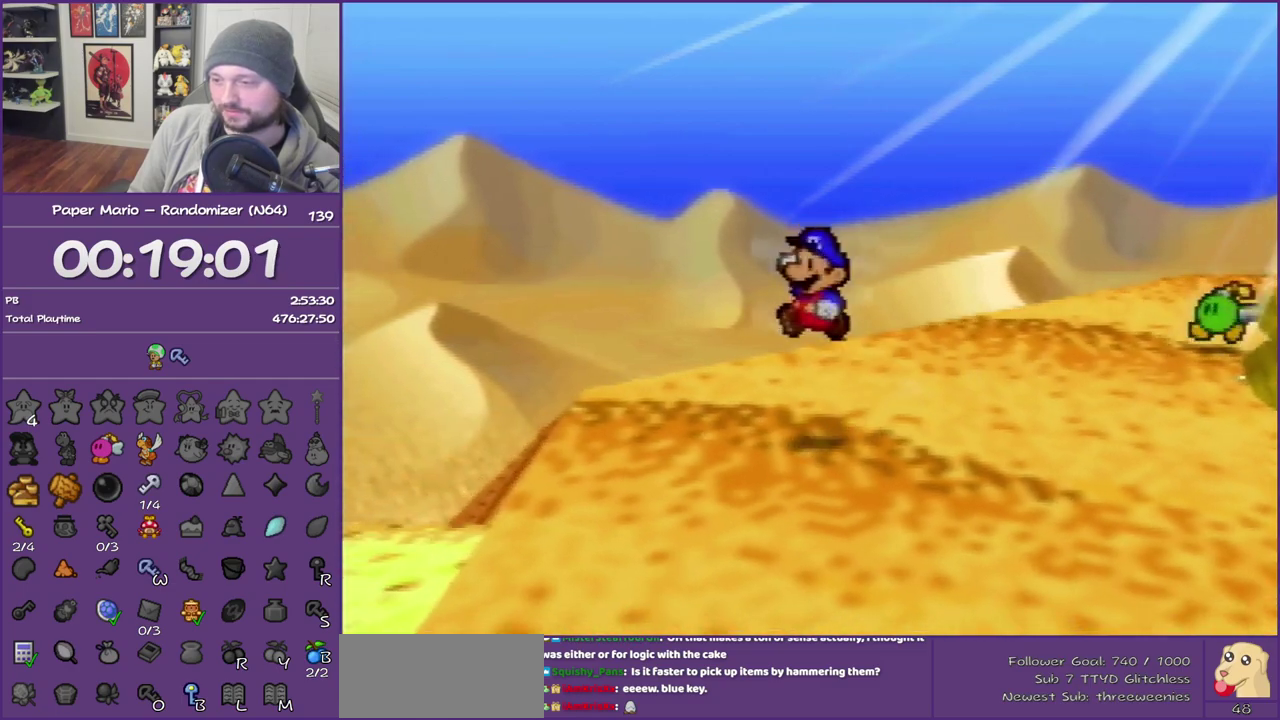
{"buttons": ["Z"], "left_stick": "down-left", "events": [[217, "Z", "down"]]}
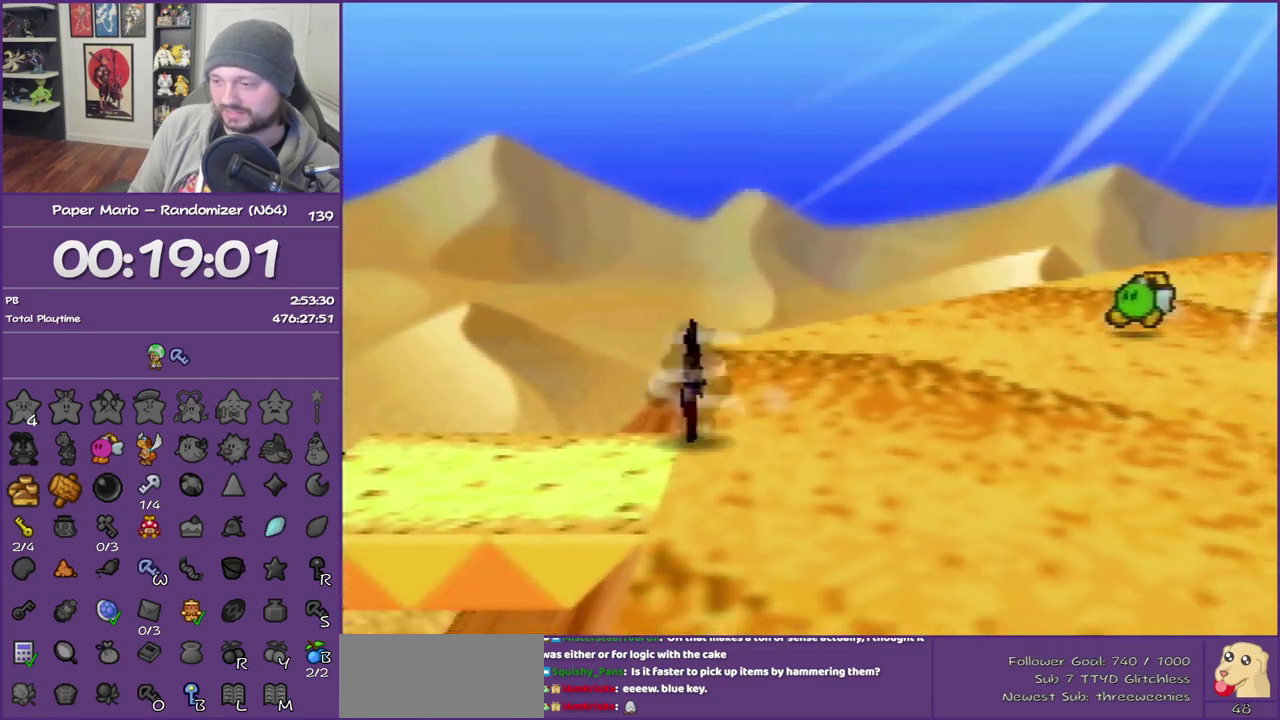
{"buttons": [], "left_stick": "down-left", "events": [[333, "Z", "up"]]}
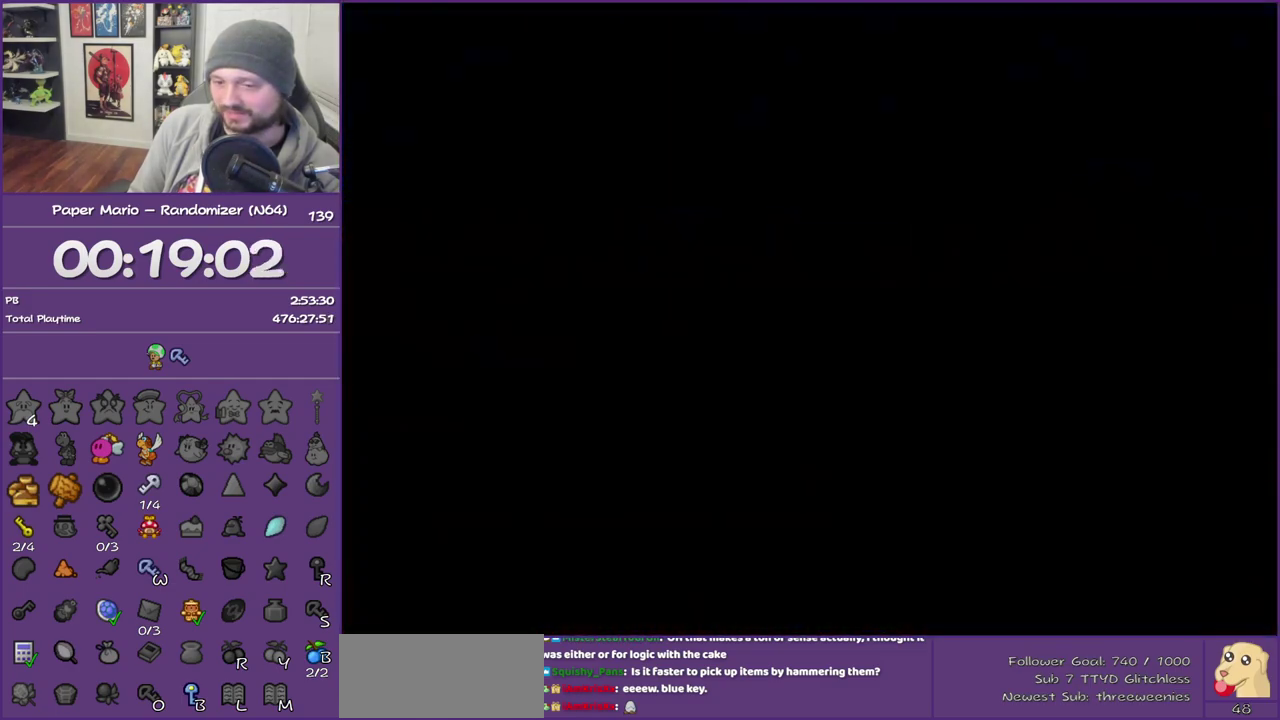
{"buttons": [], "left_stick": "down-left", "events": []}
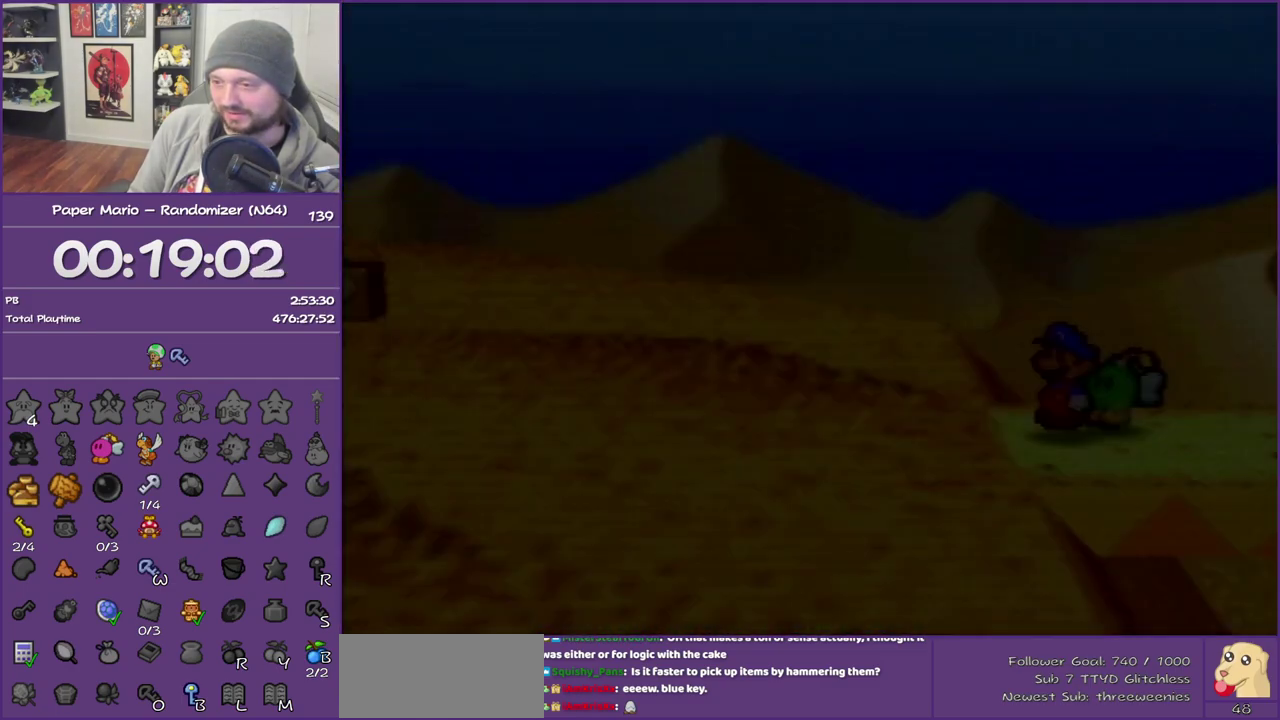
{"buttons": ["Z"], "left_stick": "down-left", "events": [[83, "Z", "down"]]}
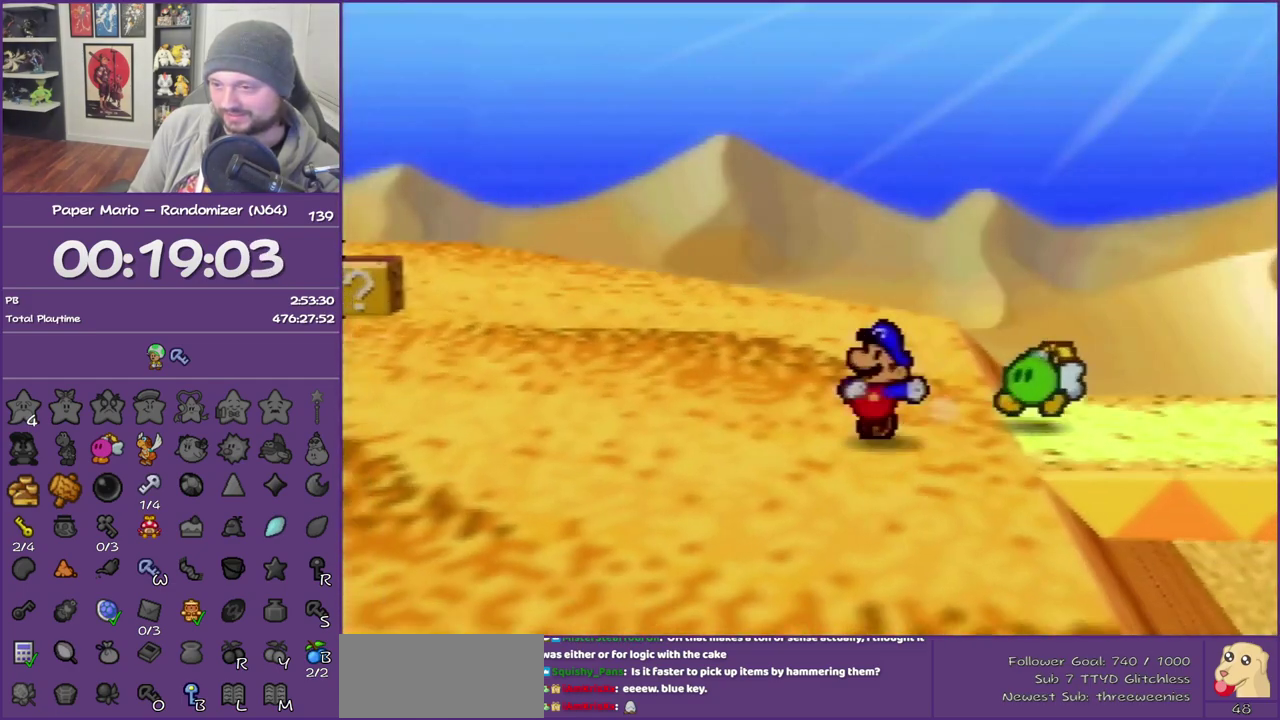
{"buttons": ["Z"], "left_stick": "down-left", "events": []}
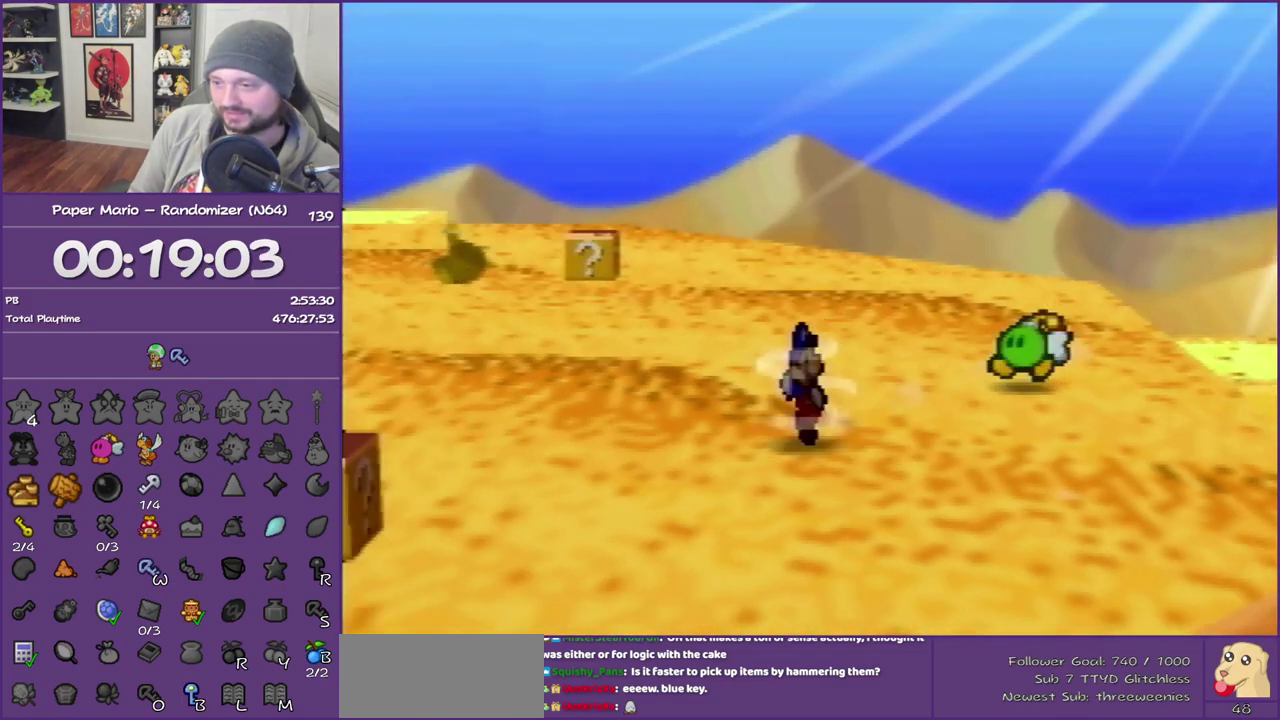
{"buttons": [], "left_stick": "left", "events": [[67, "A", "down"], [67, "Z", "up"], [167, "A", "up"], [233, "left_stick", "left"]]}
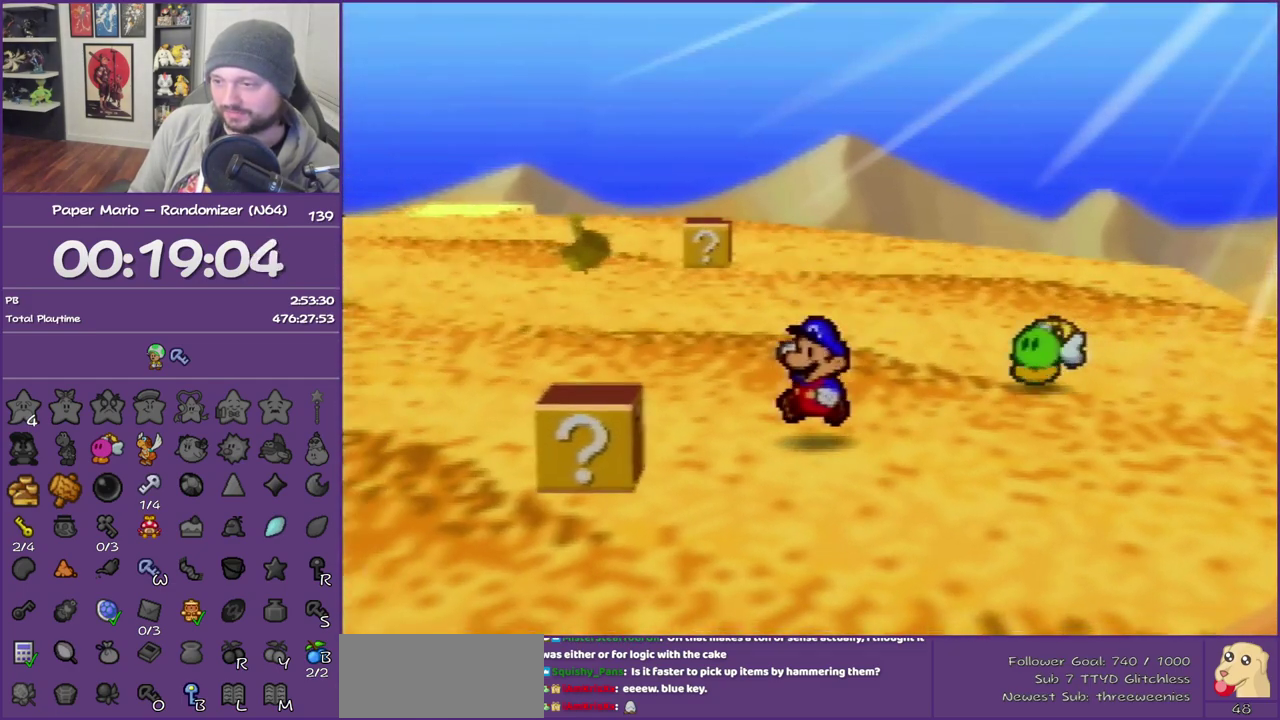
{"buttons": ["Z"], "left_stick": "left", "events": [[33, "Z", "down"]]}
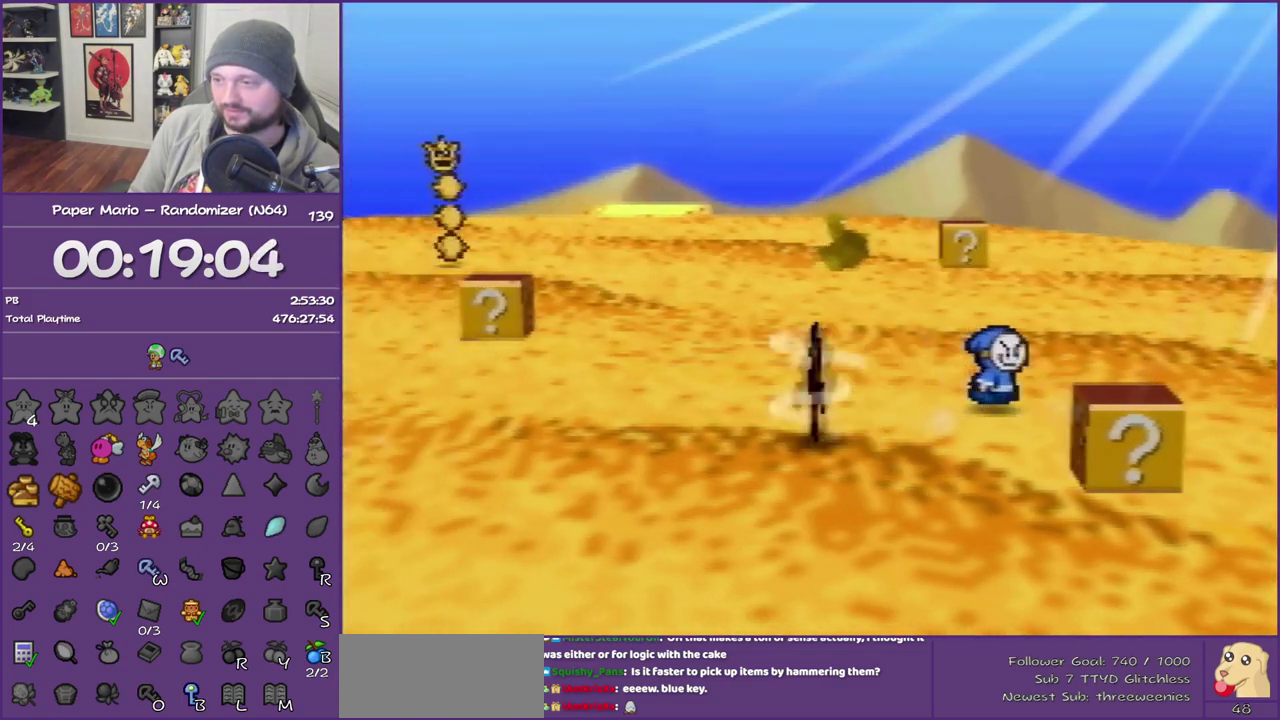
{"buttons": [], "left_stick": "up", "events": [[100, "Z", "up"], [167, "A", "down"], [167, "left_stick", "up-left"], [233, "A", "up"], [483, "left_stick", "up"]]}
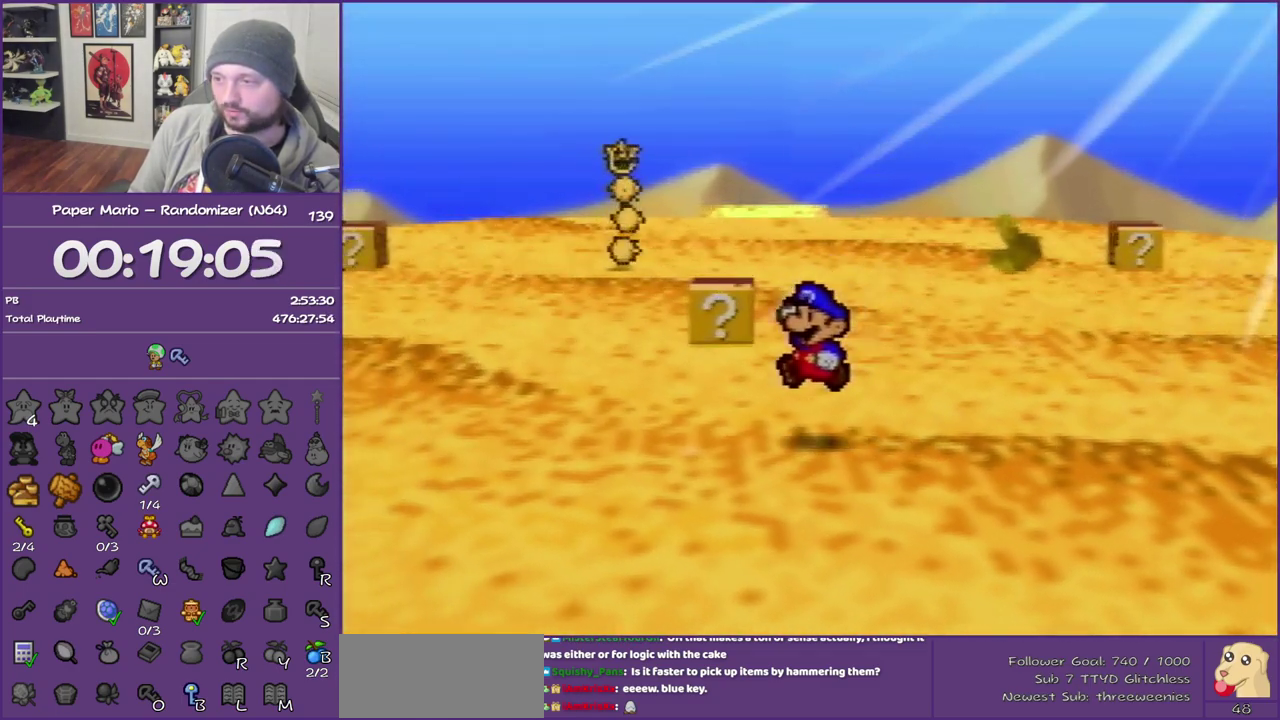
{"buttons": [], "left_stick": "up", "events": [[83, "Z", "down"], [500, "Z", "up"]]}
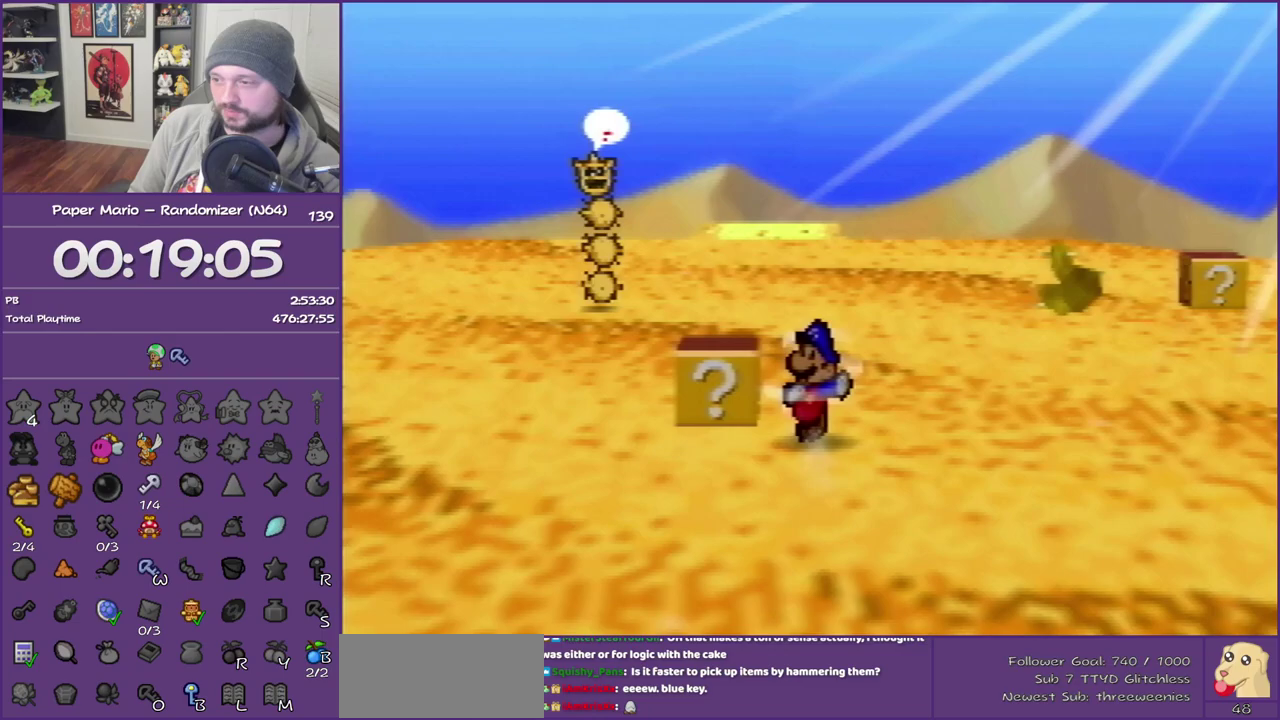
{"buttons": [], "left_stick": "center", "events": [[100, "B", "down"], [133, "left_stick", "center"], [267, "B", "up"]]}
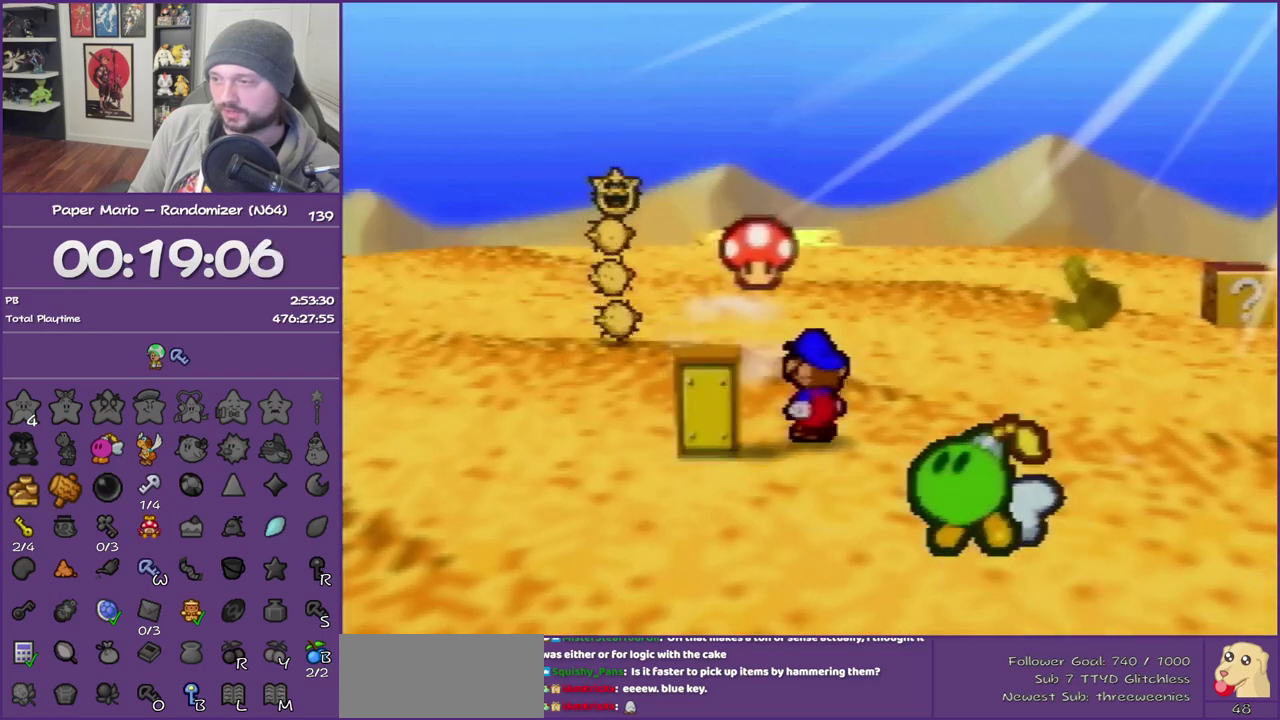
{"buttons": ["A", "B"], "left_stick": "center", "events": [[417, "A", "down"], [450, "B", "down"]]}
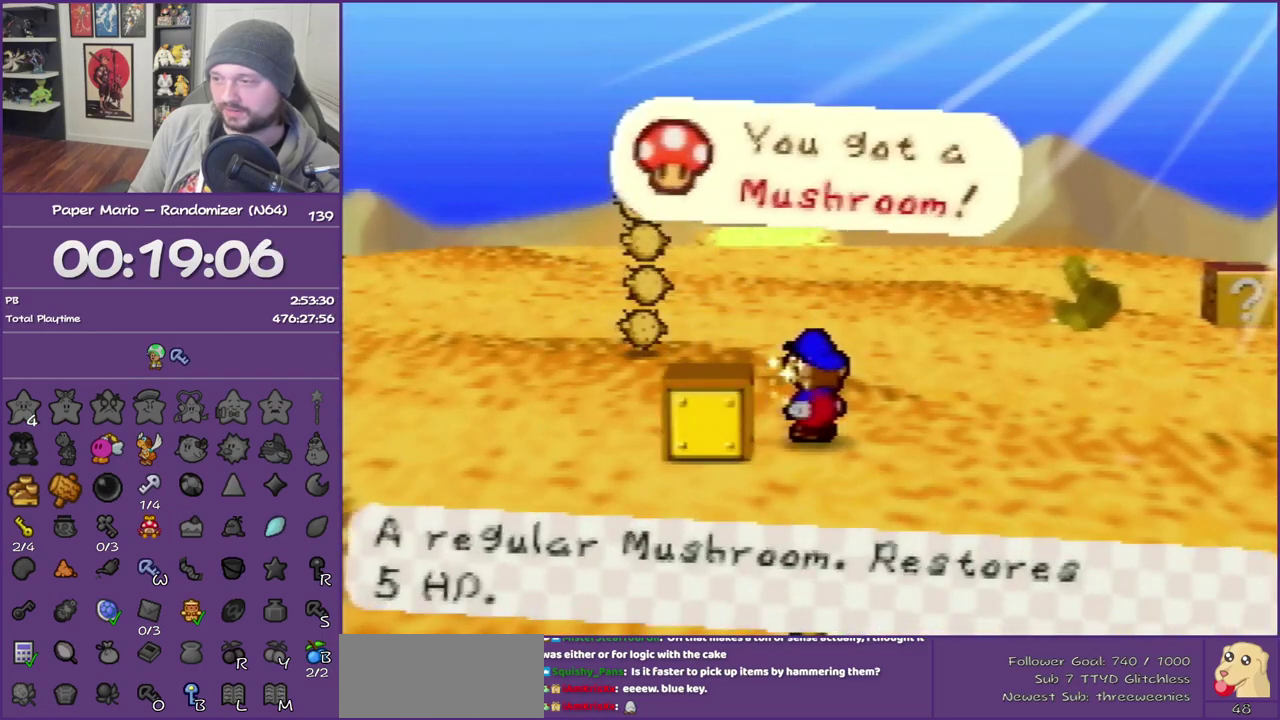
{"buttons": ["Z"], "left_stick": "up", "events": [[33, "B", "up"], [100, "B", "down"], [167, "left_stick", "up"], [250, "A", "up"], [250, "B", "up"], [500, "Z", "down"]]}
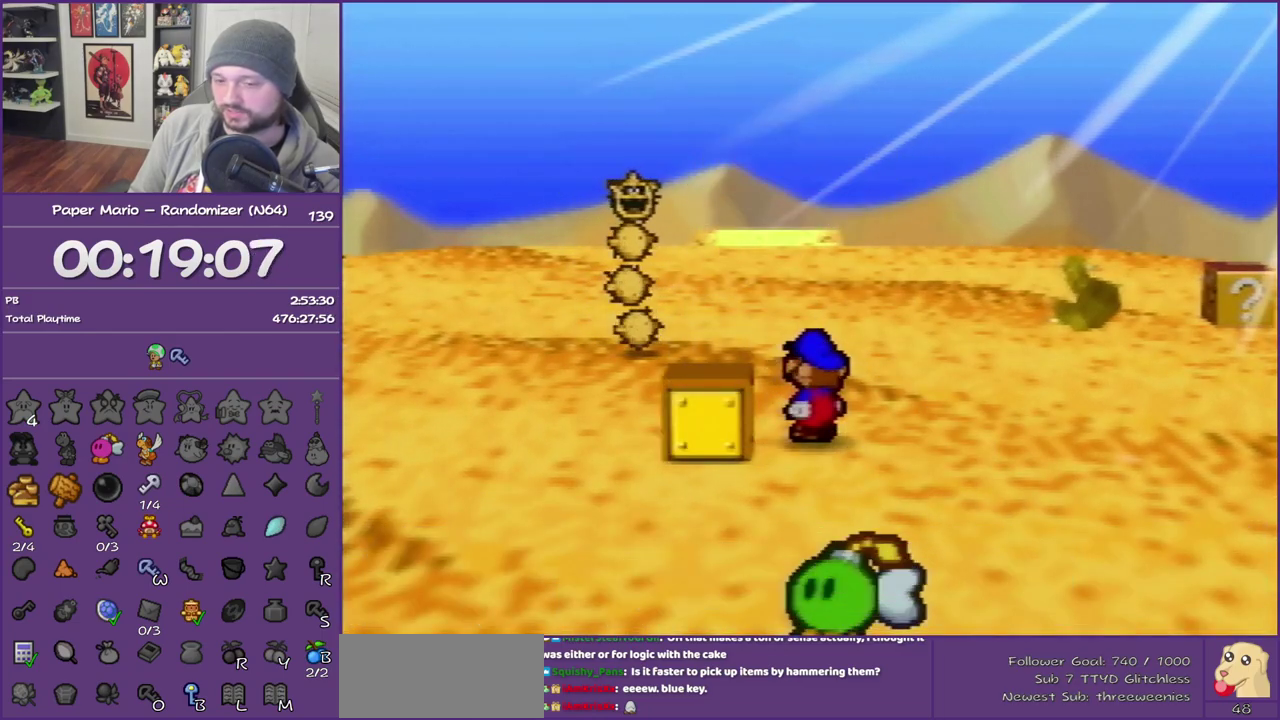
{"buttons": ["Z"], "left_stick": "up", "events": [[133, "Z", "up"], [200, "Z", "down"], [317, "Z", "up"], [383, "Z", "down"]]}
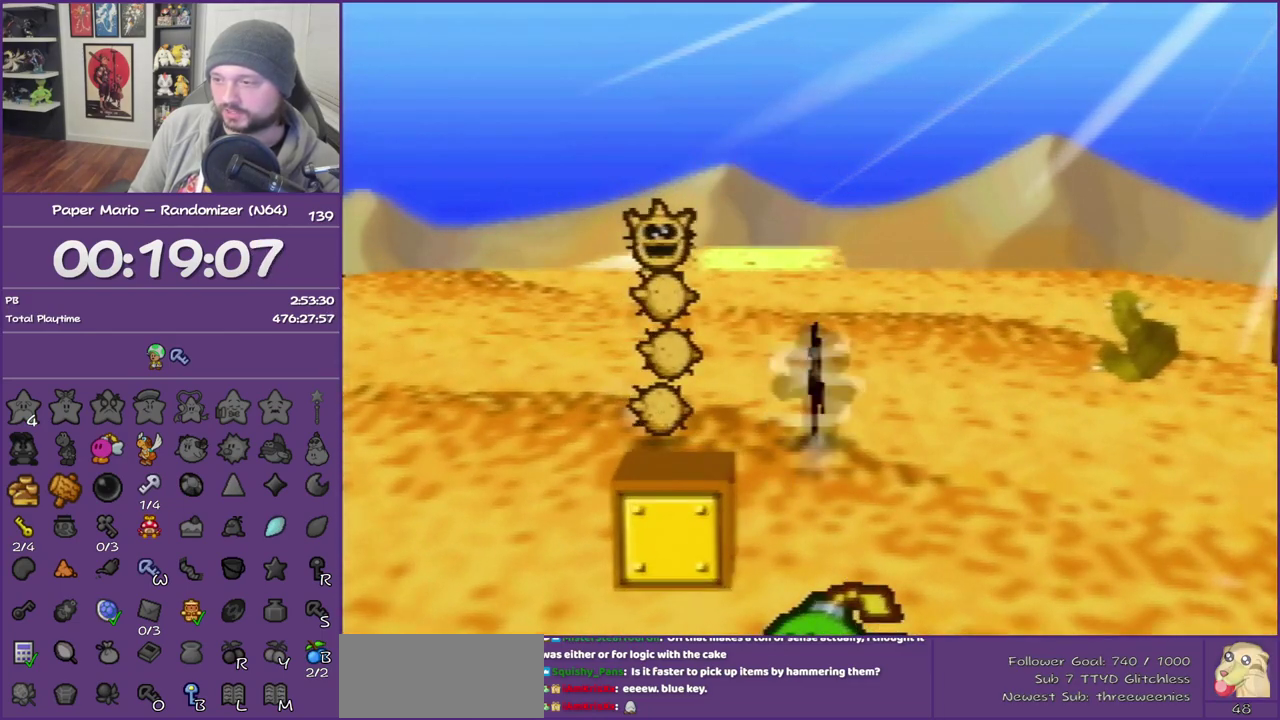
{"buttons": [], "left_stick": "up", "events": [[183, "Z", "up"], [317, "A", "down"], [417, "A", "up"]]}
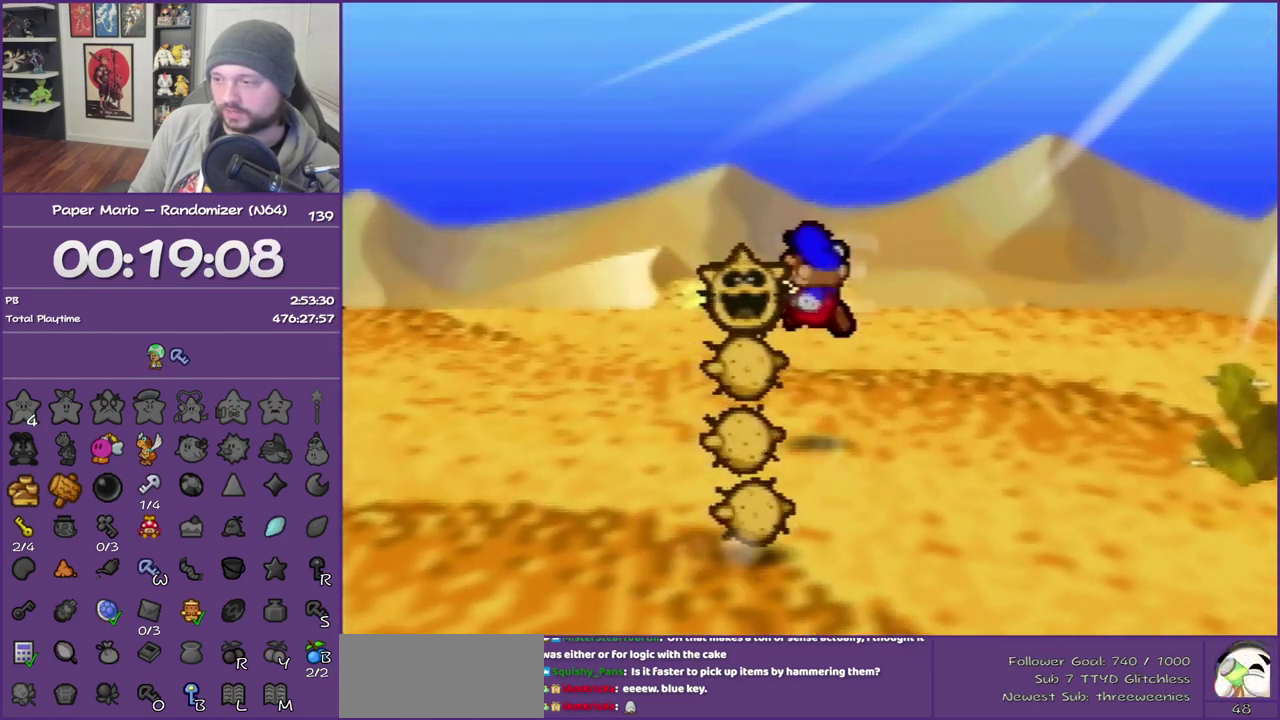
{"buttons": ["Z"], "left_stick": "up", "events": [[283, "Z", "down"]]}
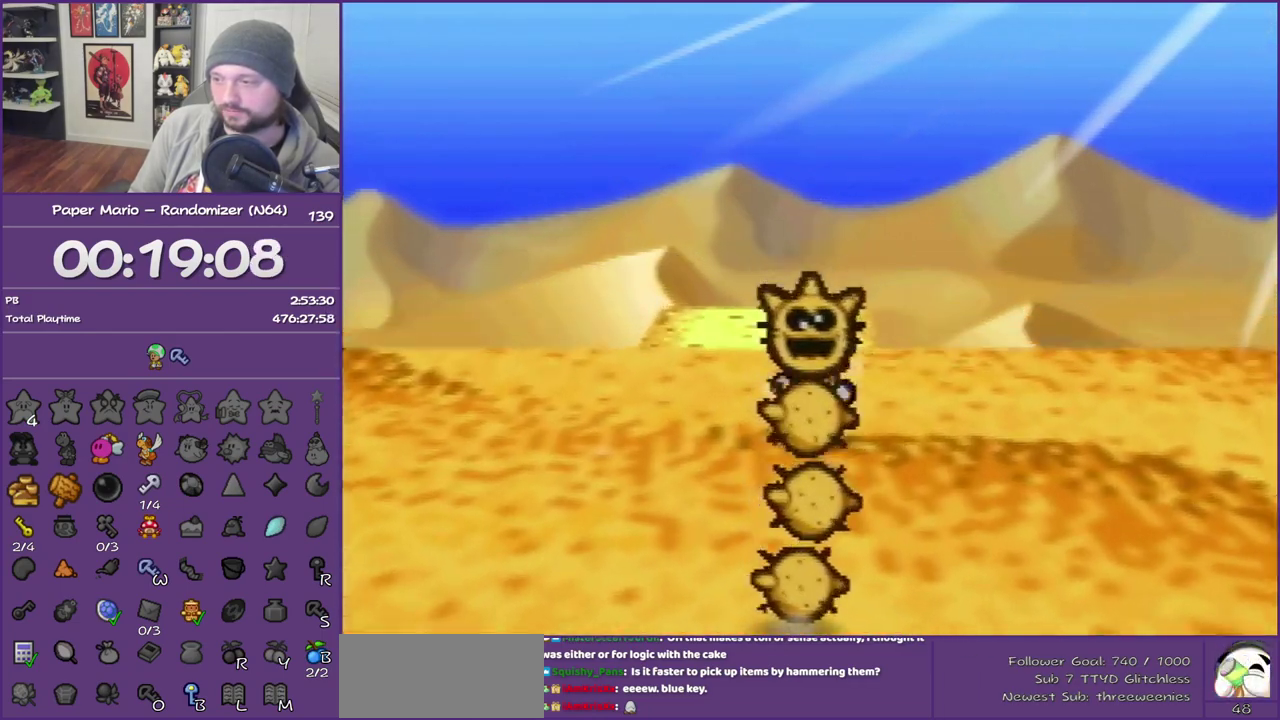
{"buttons": [], "left_stick": "up", "events": [[467, "Z", "up"]]}
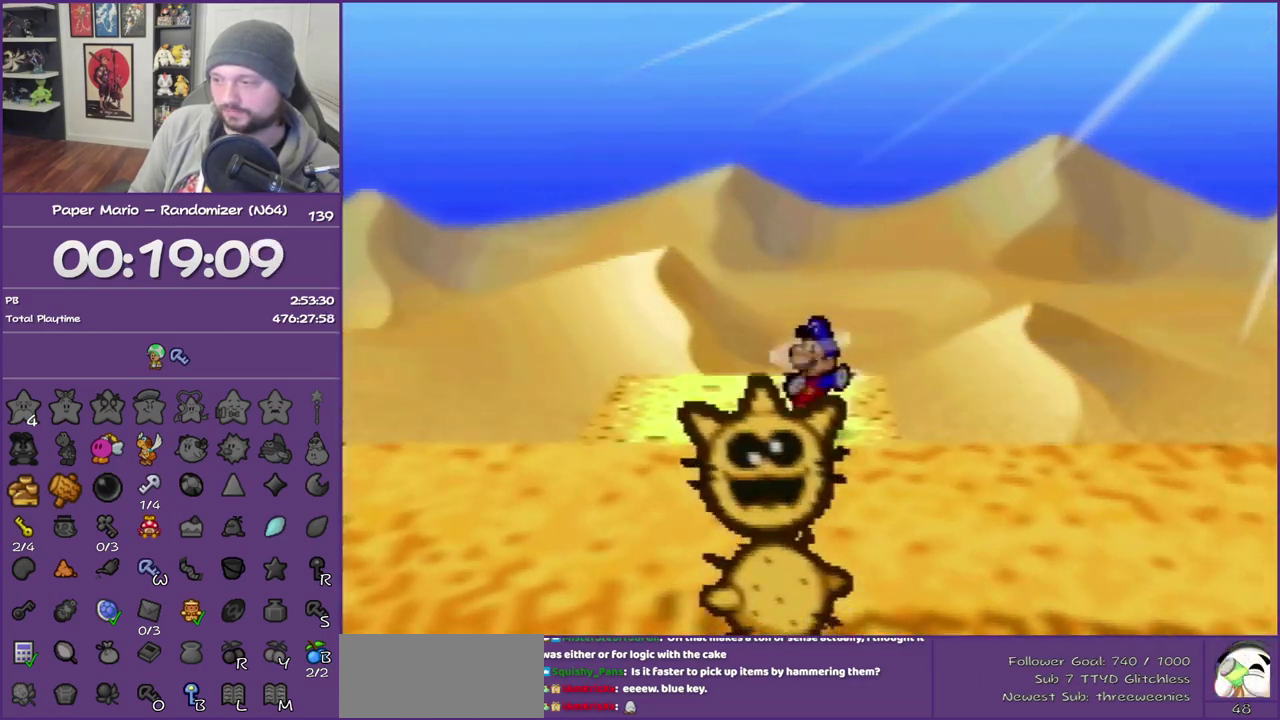
{"buttons": [], "left_stick": "up-left", "events": [[250, "left_stick", "up-left"]]}
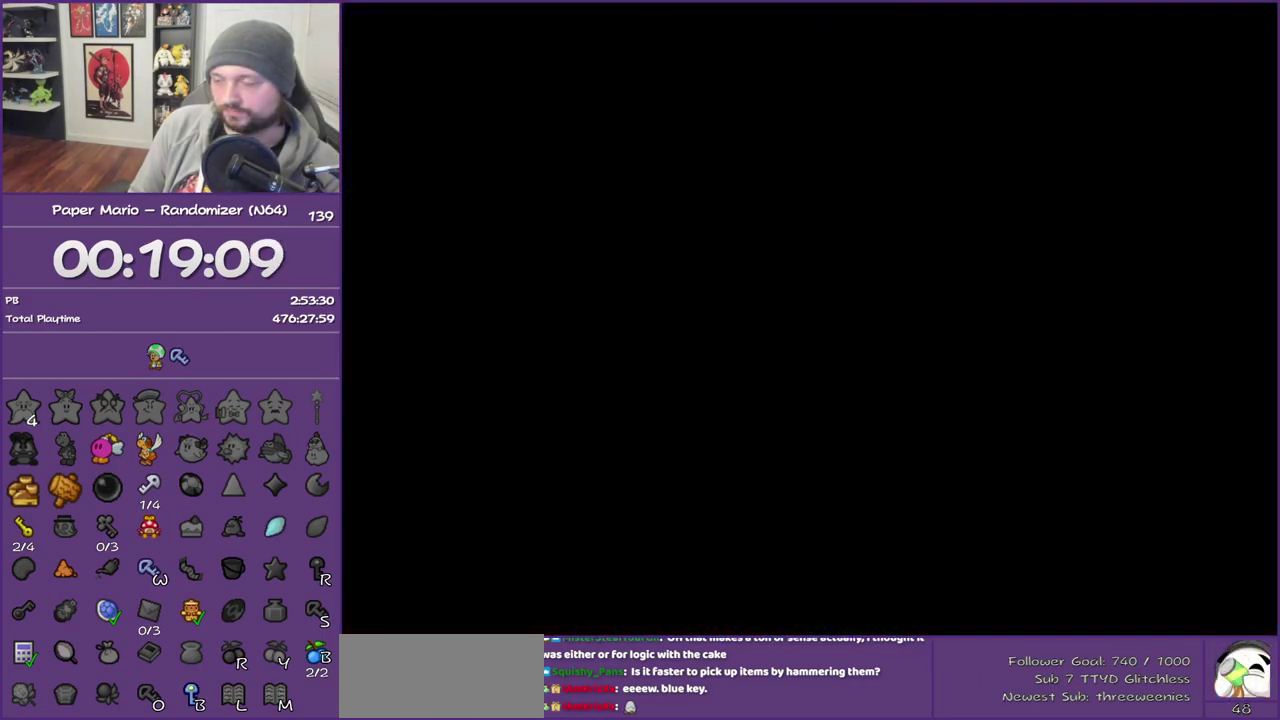
{"buttons": [], "left_stick": "up-left", "events": [[250, "left_stick", "center"], [417, "left_stick", "up-left"]]}
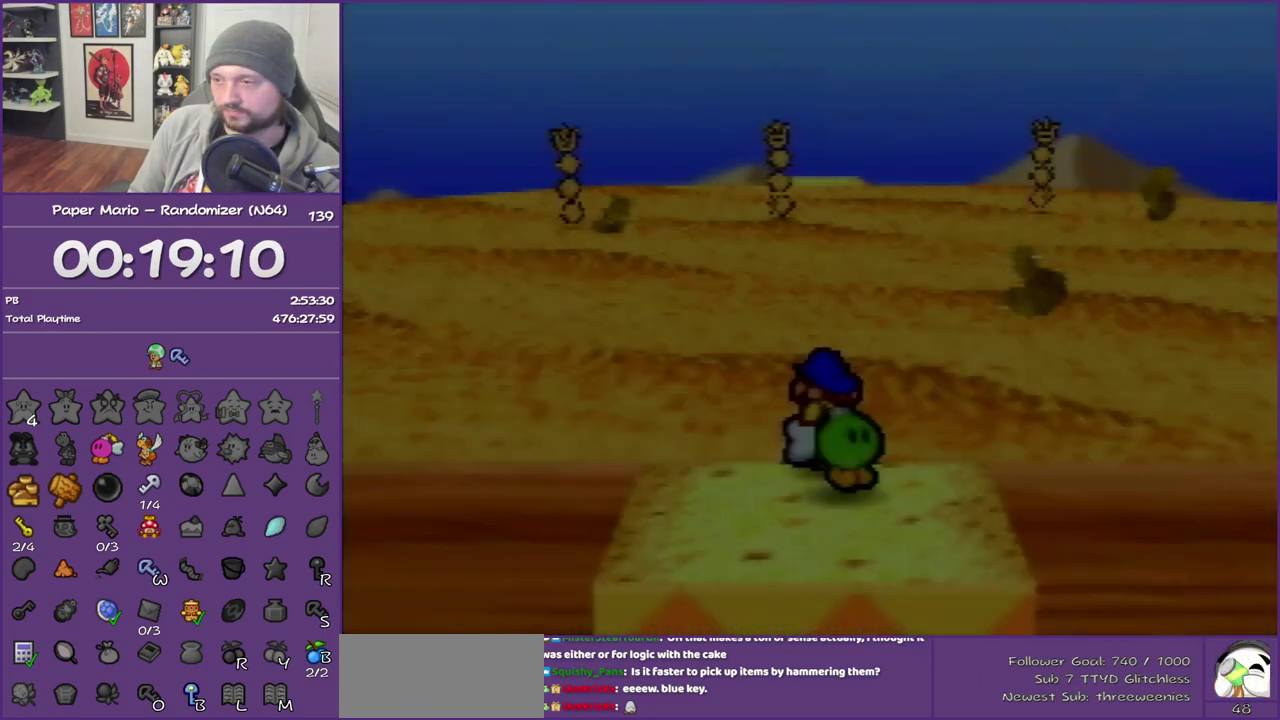
{"buttons": ["Z"], "left_stick": "up-left", "events": [[283, "Z", "down"]]}
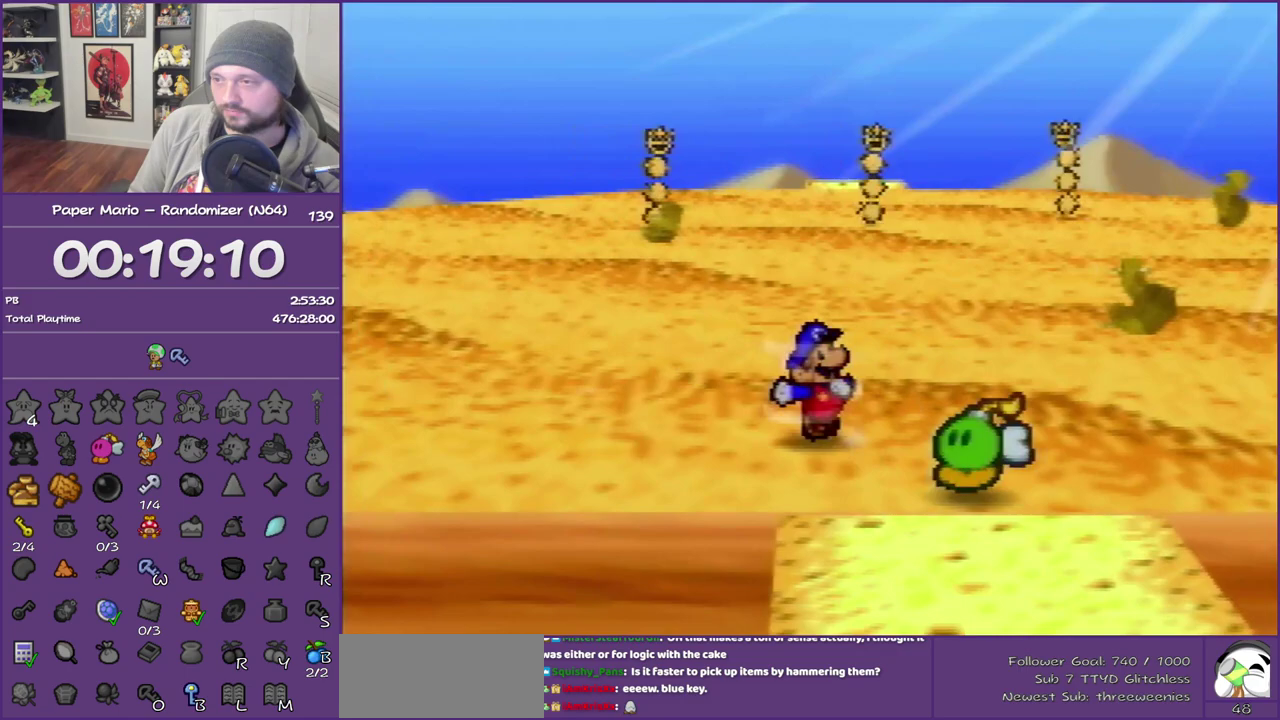
{"buttons": ["Z"], "left_stick": "up-left", "events": []}
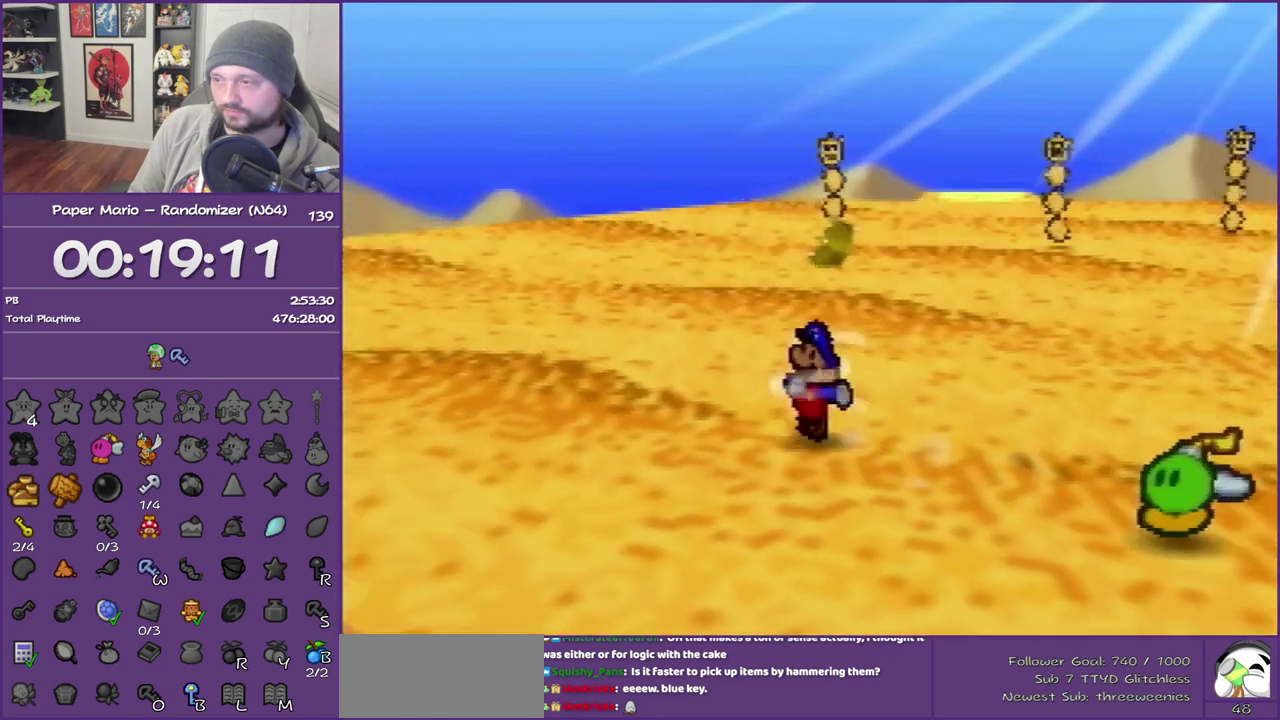
{"buttons": ["Z"], "left_stick": "up-left", "events": [[33, "A", "down"], [33, "Z", "up"], [133, "A", "up"], [500, "Z", "down"]]}
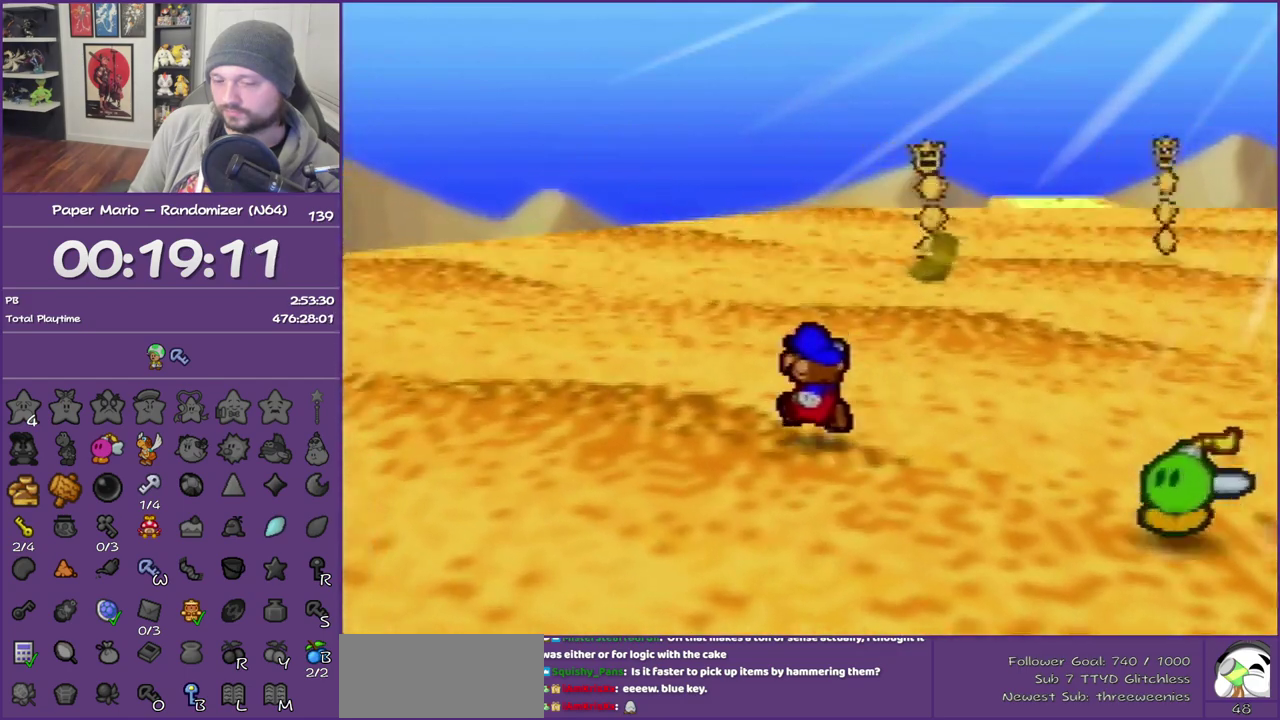
{"buttons": ["Z"], "left_stick": "up-left", "events": []}
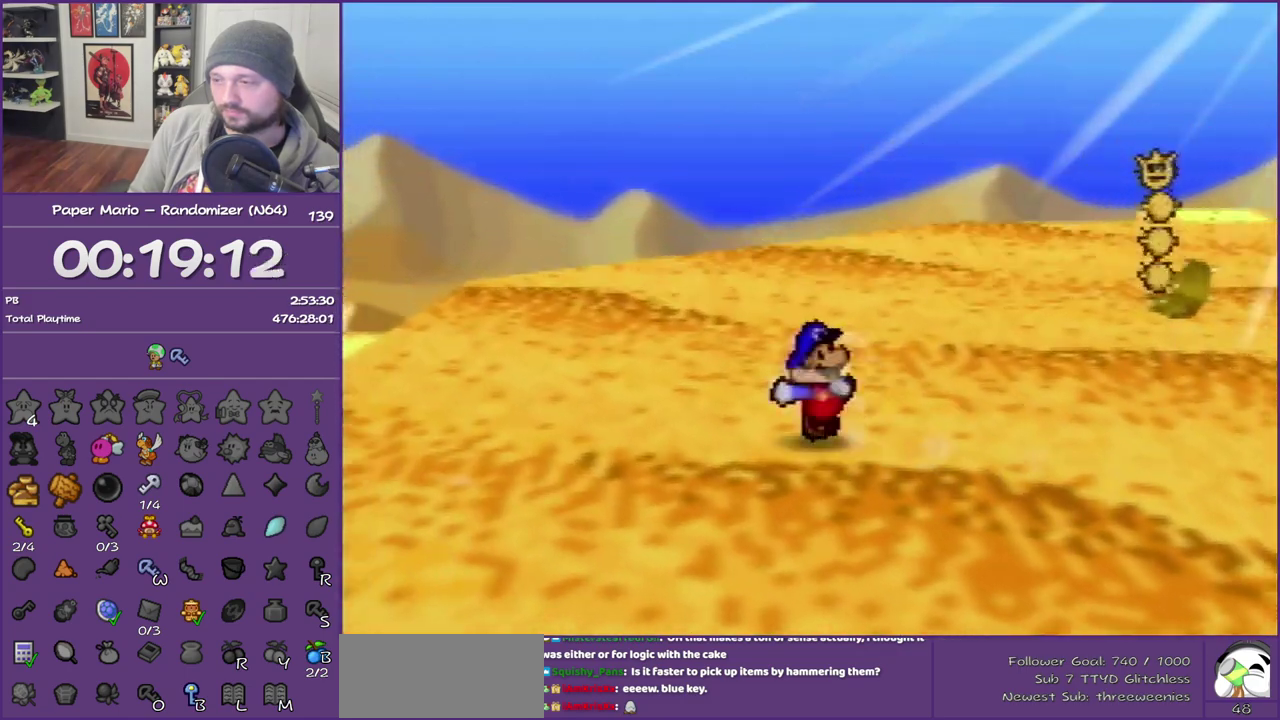
{"buttons": [], "left_stick": "up-left", "events": [[250, "A", "down"], [283, "Z", "up"], [317, "A", "up"]]}
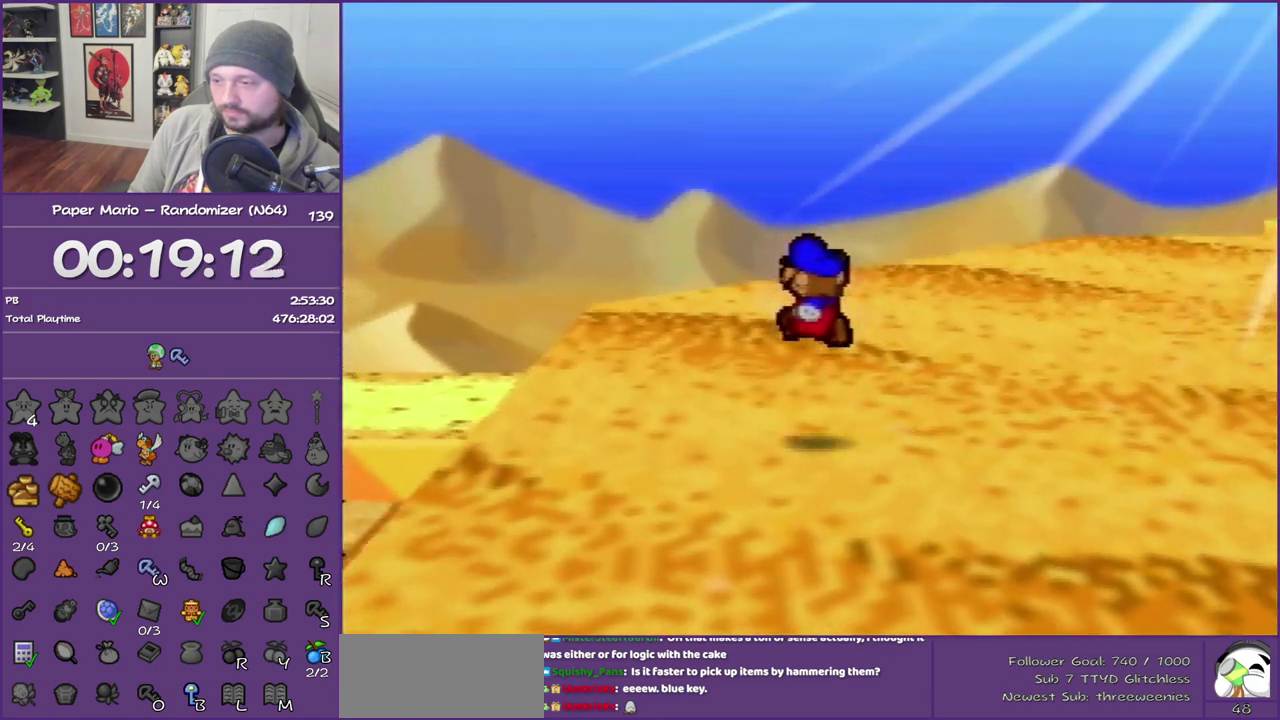
{"buttons": ["Z"], "left_stick": "up-left", "events": [[150, "Z", "down"]]}
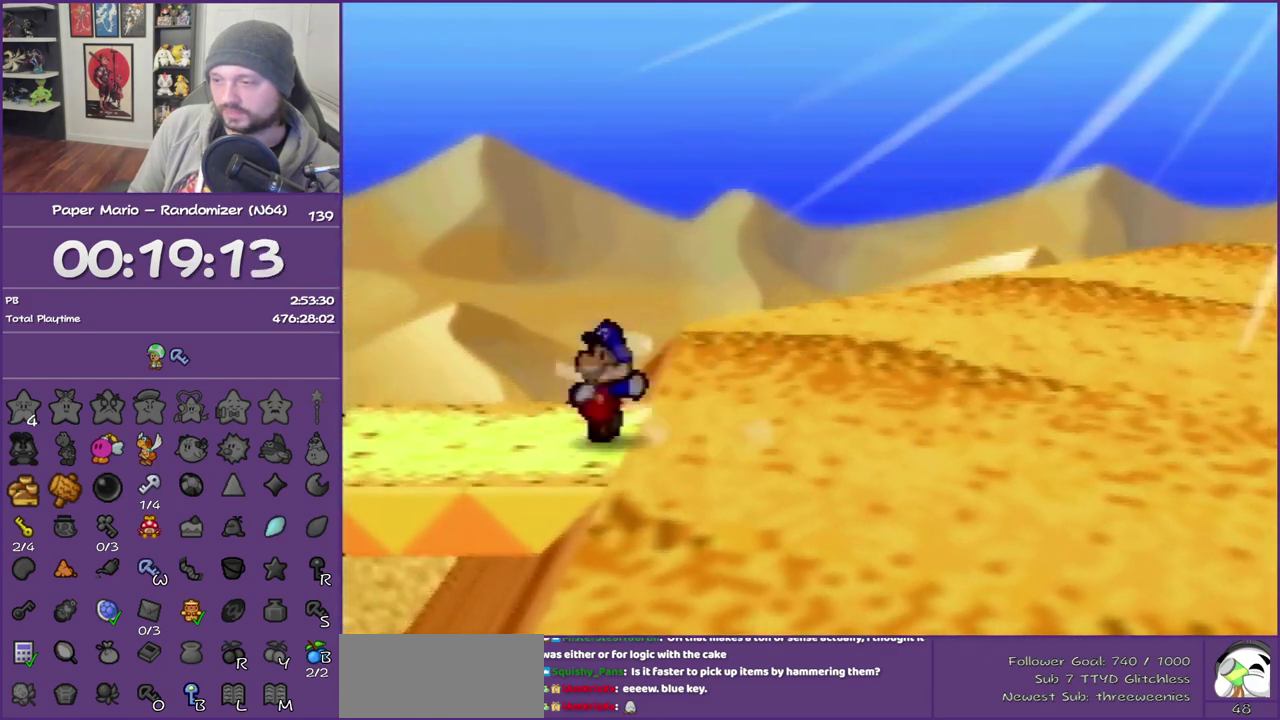
{"buttons": [], "left_stick": "up-left", "events": [[100, "Z", "up"]]}
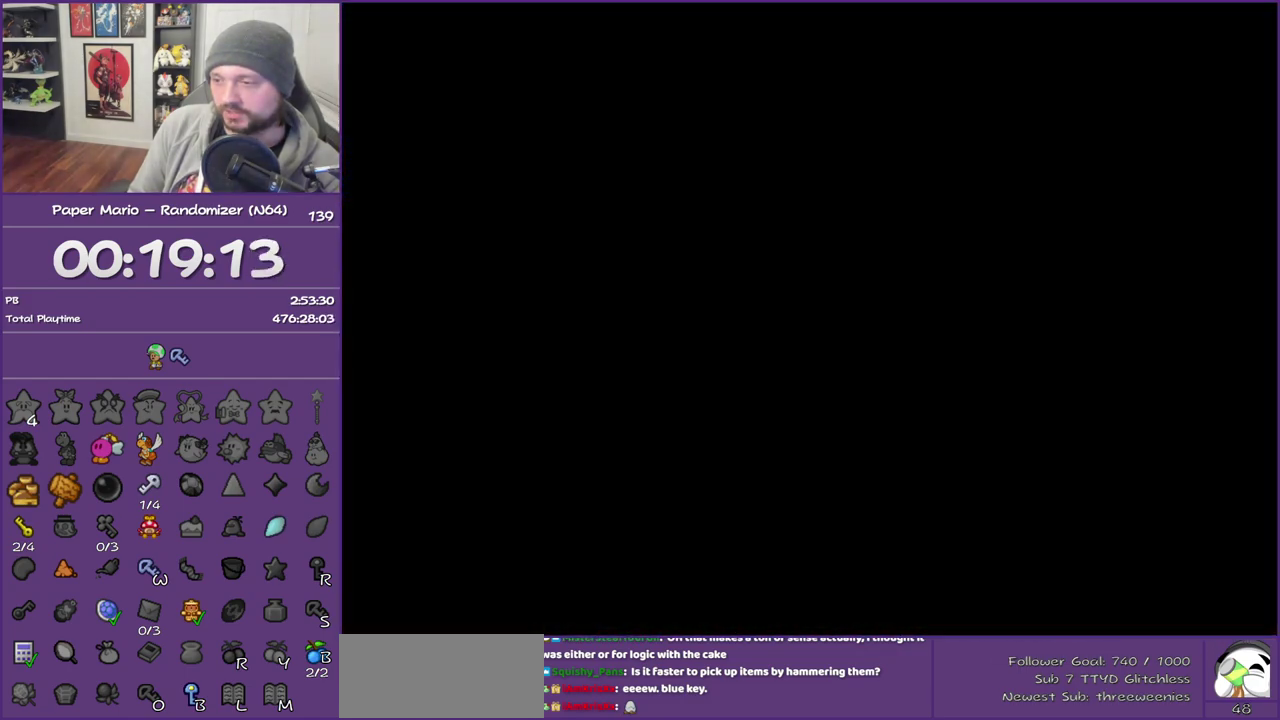
{"buttons": [], "left_stick": "up-left", "events": []}
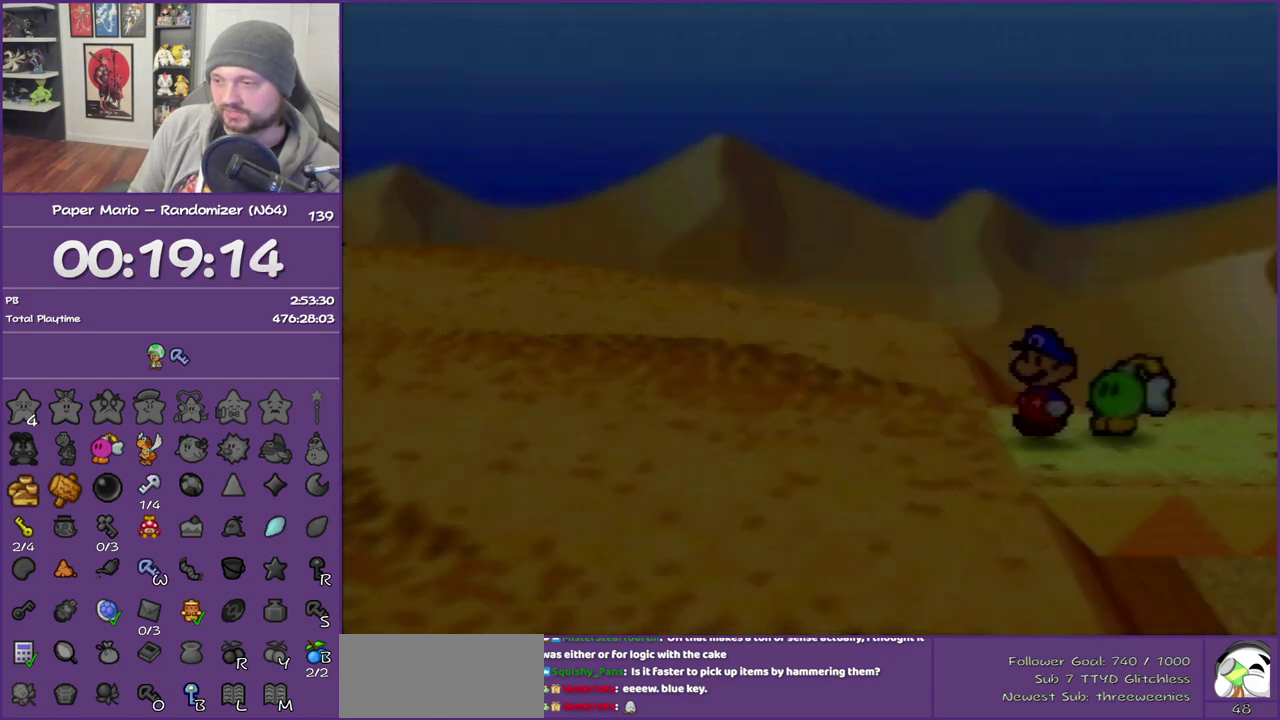
{"buttons": ["Z"], "left_stick": "up-left", "events": [[67, "left_stick", "left"], [283, "left_stick", "up-left"], [350, "Z", "down"]]}
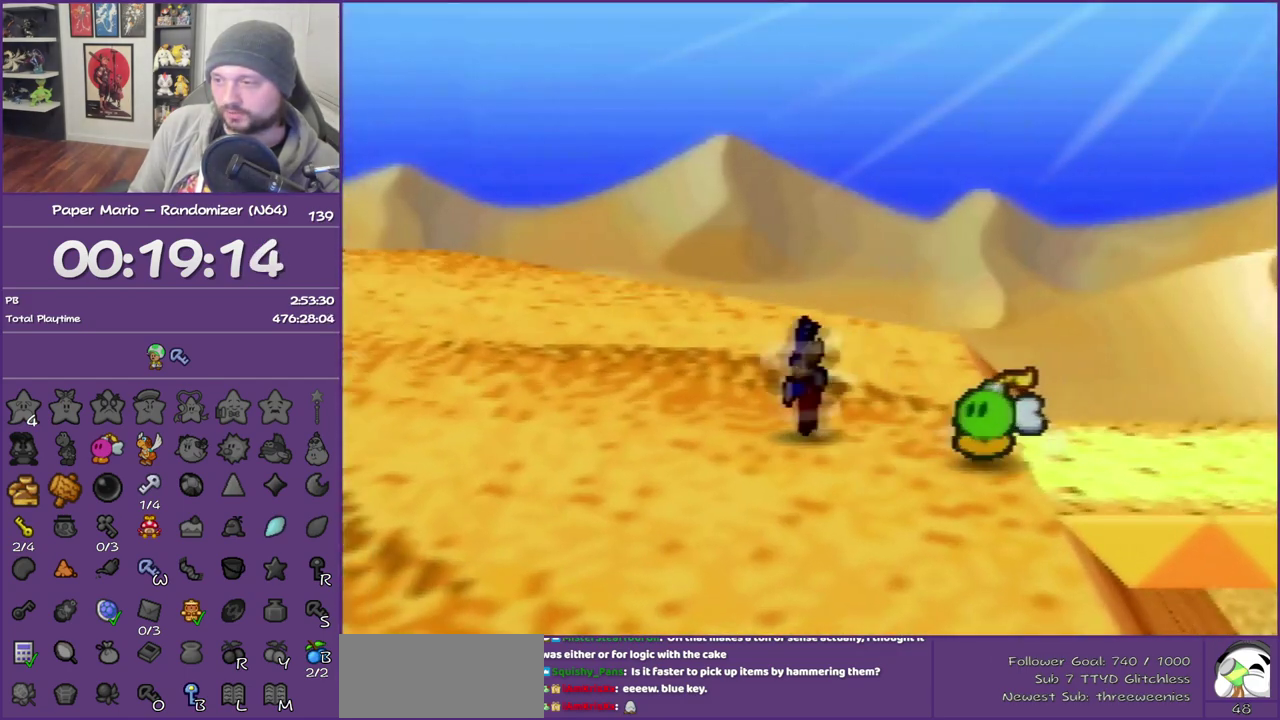
{"buttons": ["A"], "left_stick": "up-left", "events": [[433, "Z", "up"], [500, "A", "down"]]}